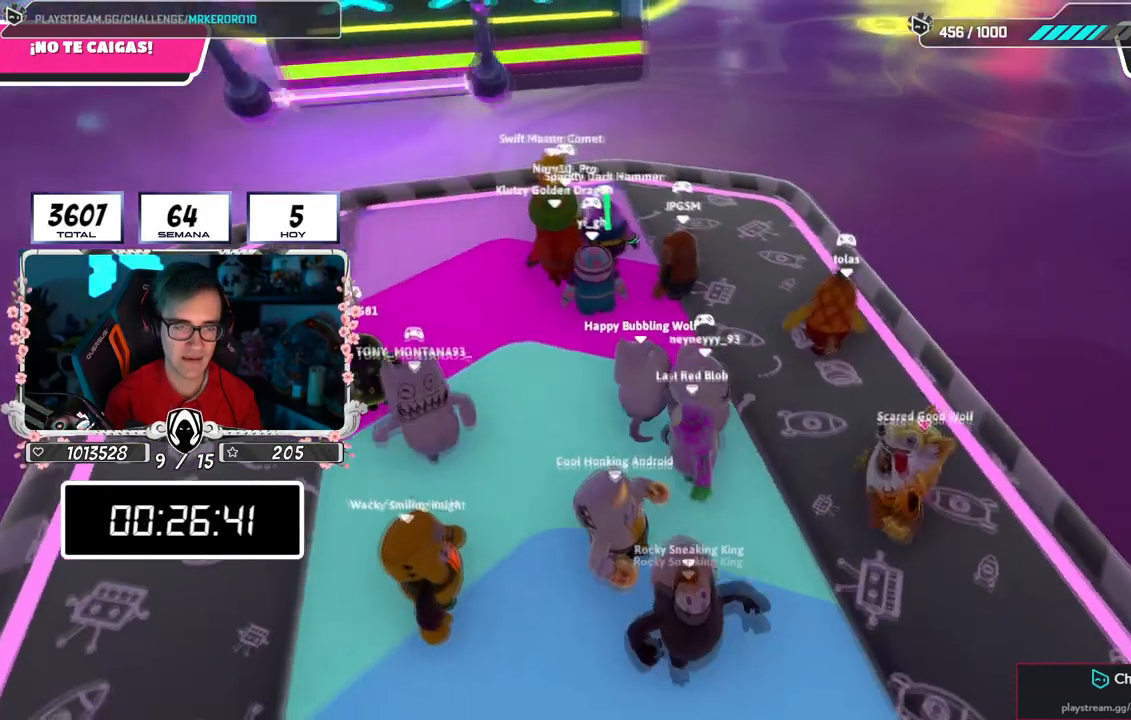
Gameplay with a controller (PlayStation layout); each line is a JSON object with the inputs held at the frame after it. "events" lists button and stick changes between this image and that frame as [ms after this image, input, new state], when the widget could be followed in between.
{"buttons": [], "left_stick": "center", "right_stick": "center", "events": [[50, "right_stick", "center"], [134, "left_stick", "up"], [284, "left_stick", "center"]]}
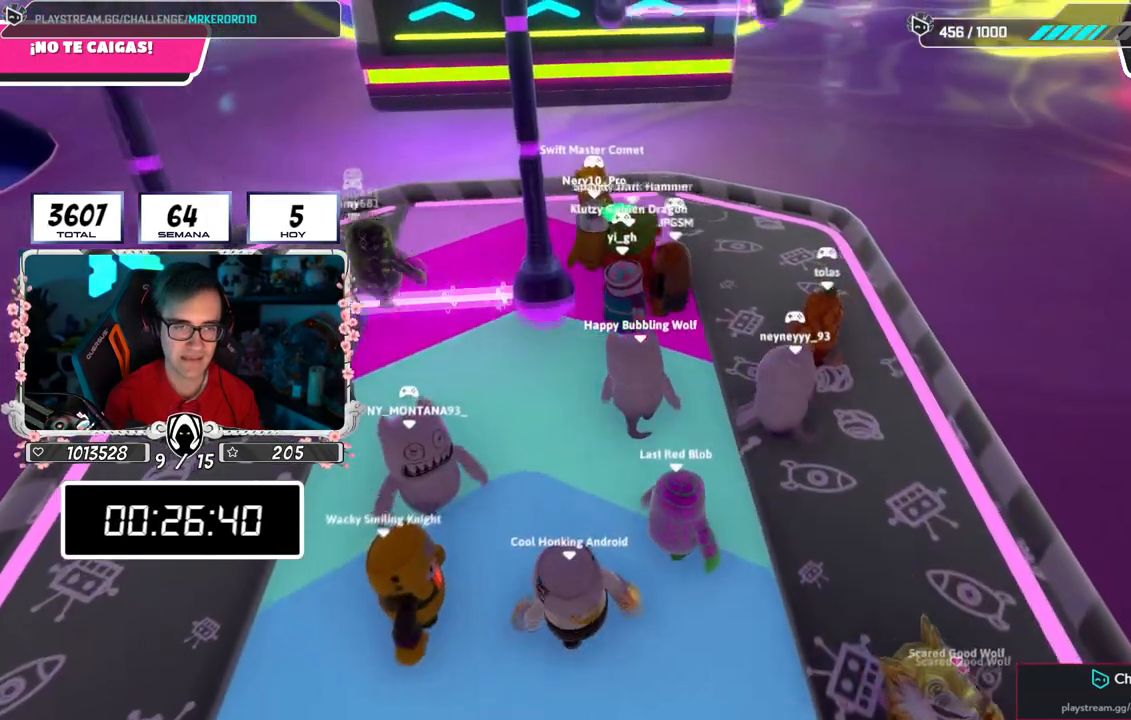
{"buttons": [], "left_stick": "center", "right_stick": "center", "events": []}
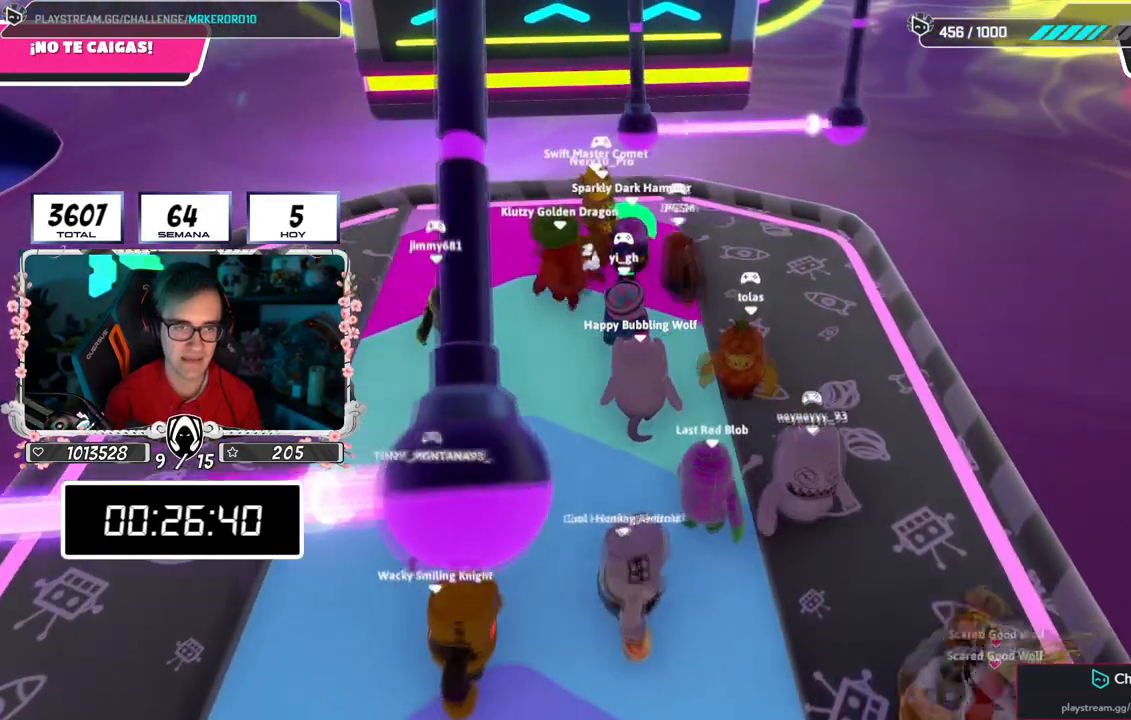
{"buttons": [], "left_stick": "center", "right_stick": "center", "events": []}
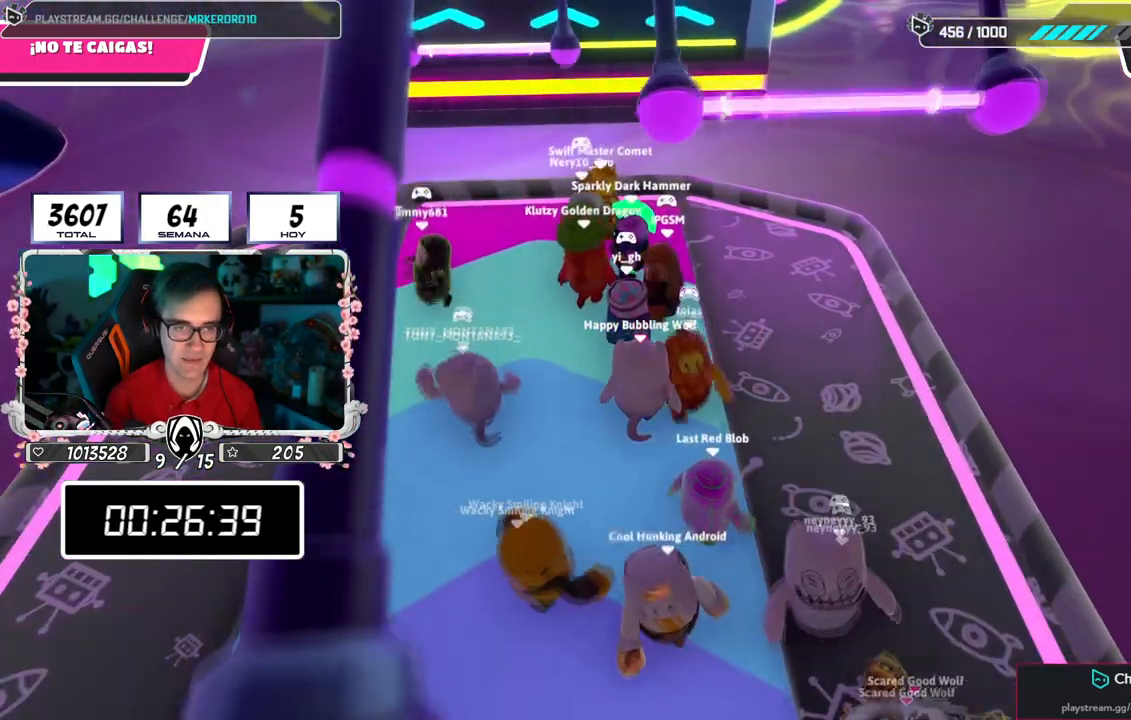
{"buttons": [], "left_stick": "center", "right_stick": "center", "events": [[100, "left_stick", "up-left"], [317, "left_stick", "center"]]}
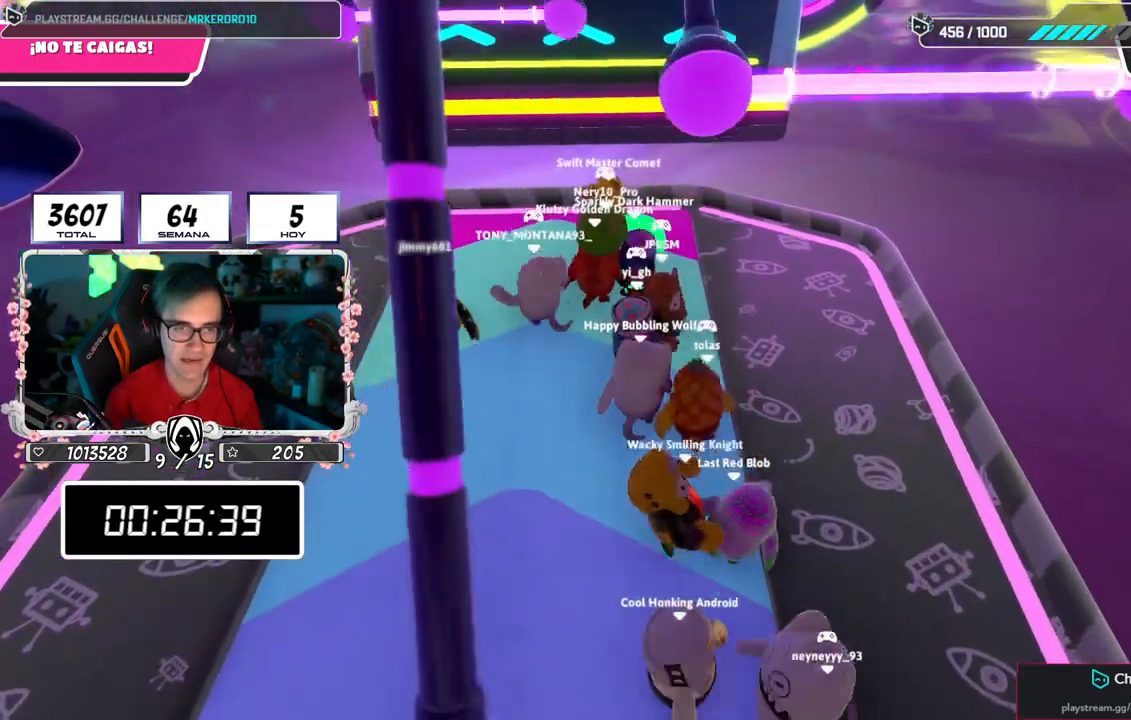
{"buttons": [], "left_stick": "center", "right_stick": "center", "events": [[50, "left_stick", "down-right"], [334, "left_stick", "center"]]}
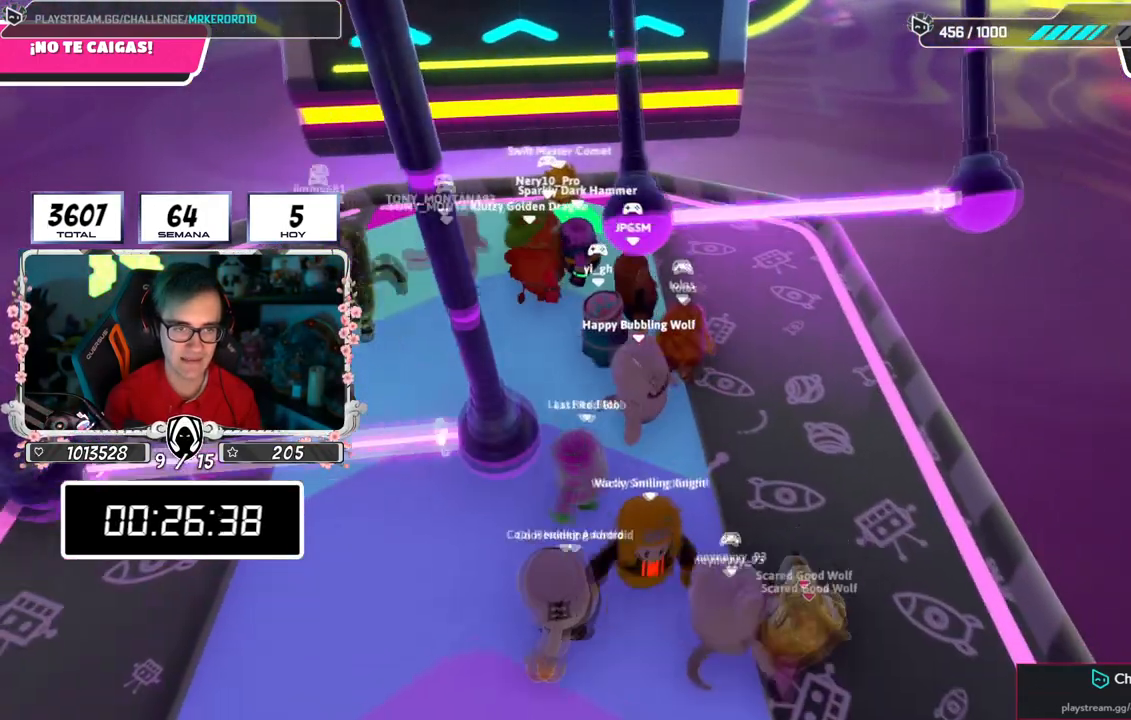
{"buttons": [], "left_stick": "up-left", "right_stick": "center", "events": [[401, "left_stick", "up-left"]]}
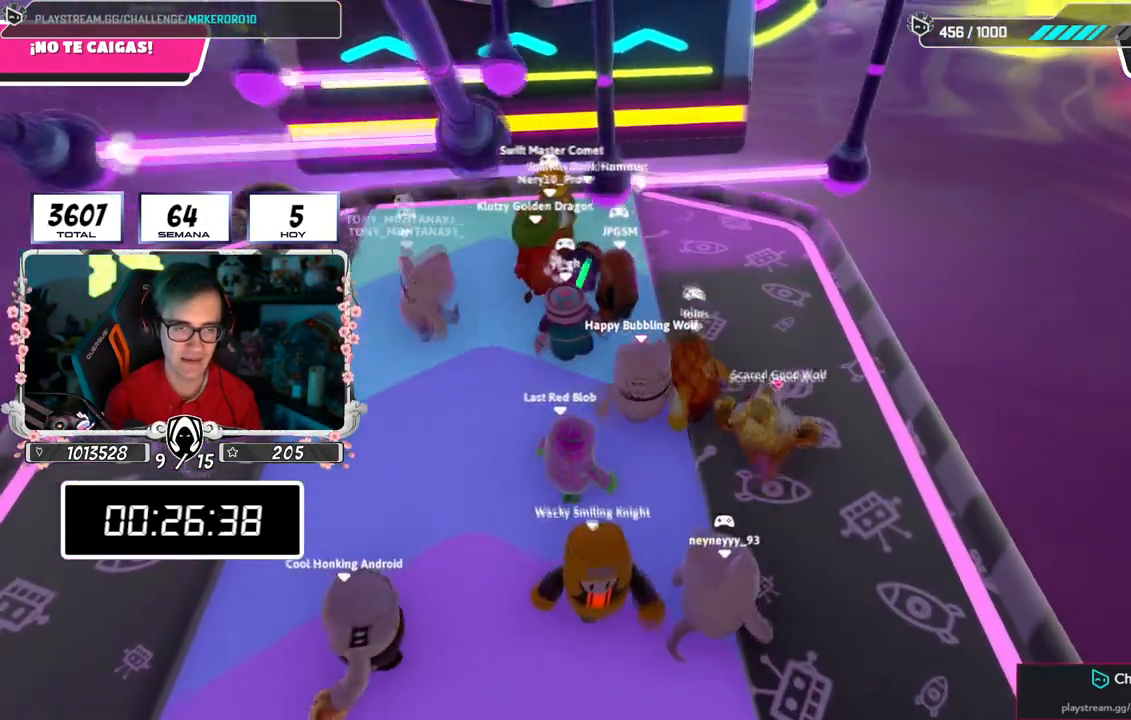
{"buttons": [], "left_stick": "center", "right_stick": "center", "events": [[83, "left_stick", "center"], [217, "left_stick", "up-left"], [433, "left_stick", "center"]]}
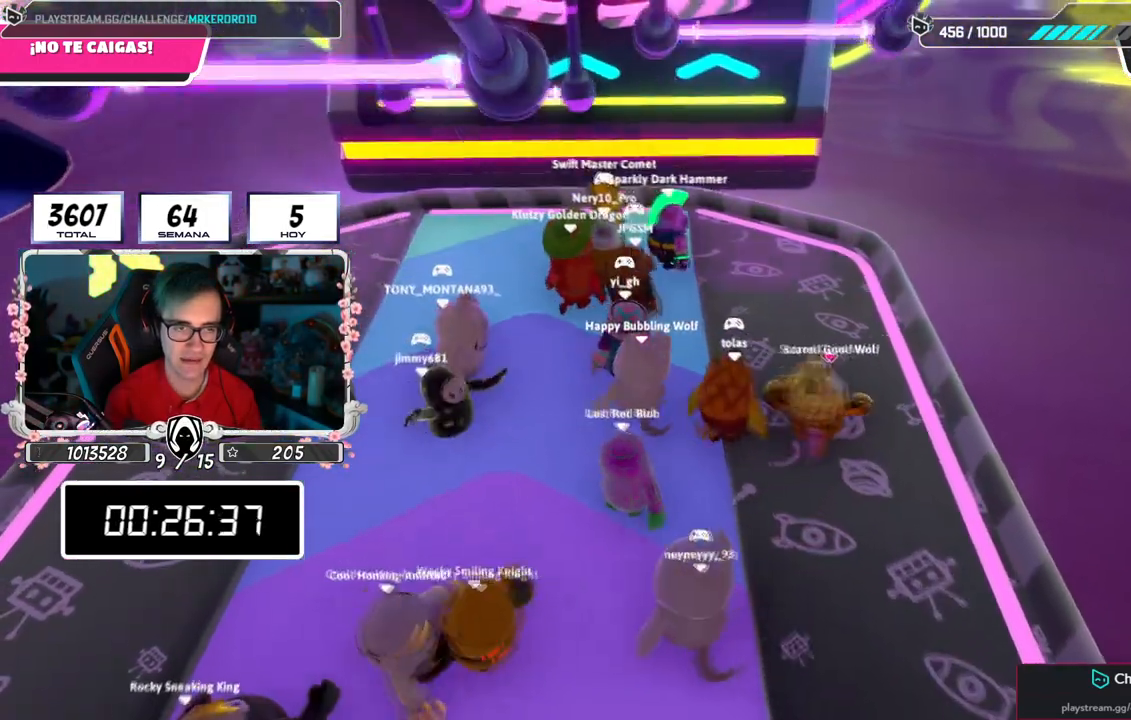
{"buttons": [], "left_stick": "left", "right_stick": "center", "events": [[134, "left_stick", "up-left"], [334, "left_stick", "center"], [401, "left_stick", "left"]]}
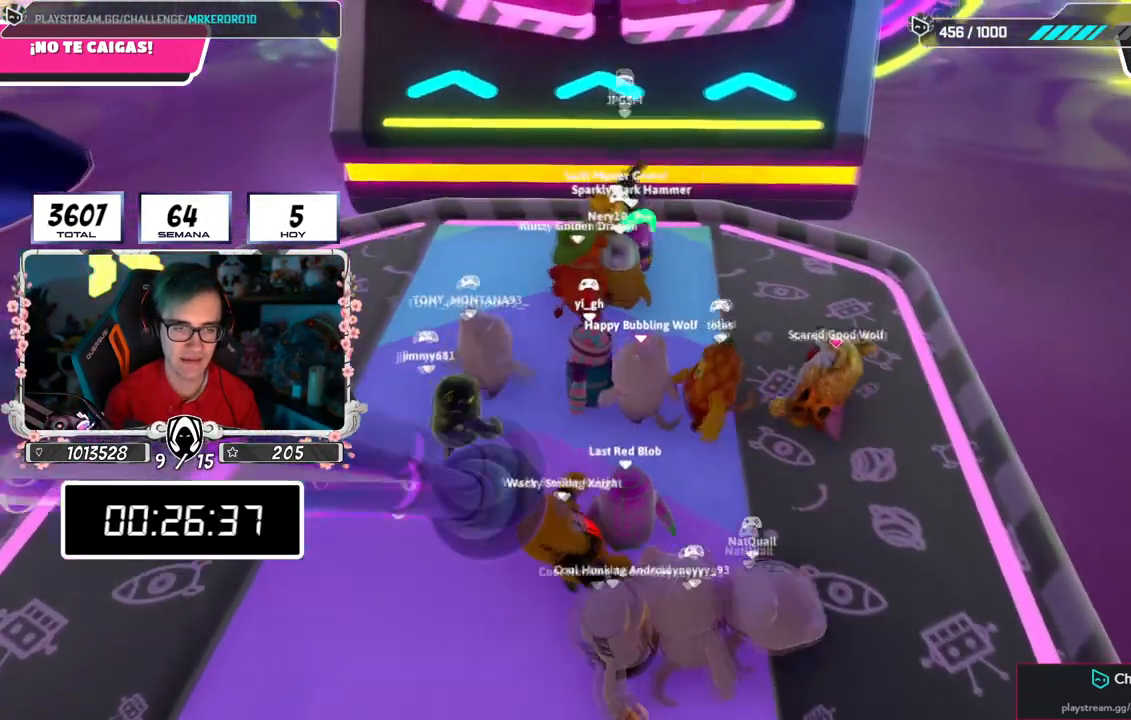
{"buttons": [], "left_stick": "center", "right_stick": "center", "events": [[100, "left_stick", "center"], [300, "left_stick", "up-left"], [467, "left_stick", "center"]]}
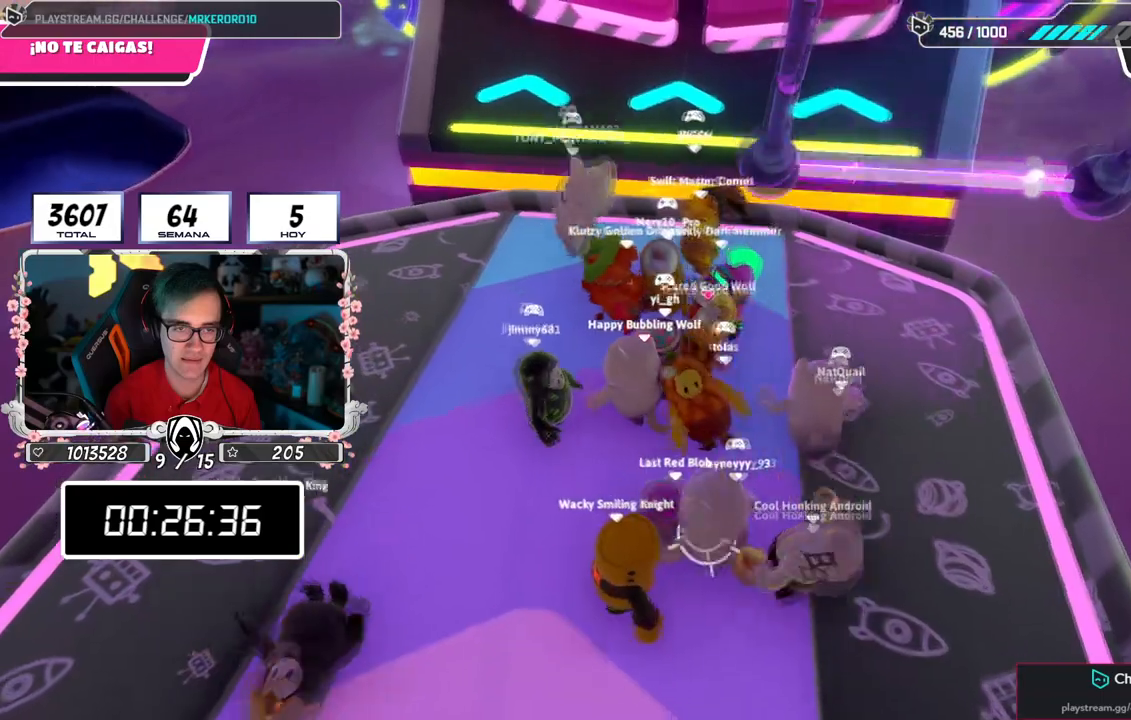
{"buttons": [], "left_stick": "up-right", "right_stick": "center", "events": [[134, "left_stick", "up-right"], [317, "left_stick", "center"], [484, "left_stick", "up-right"]]}
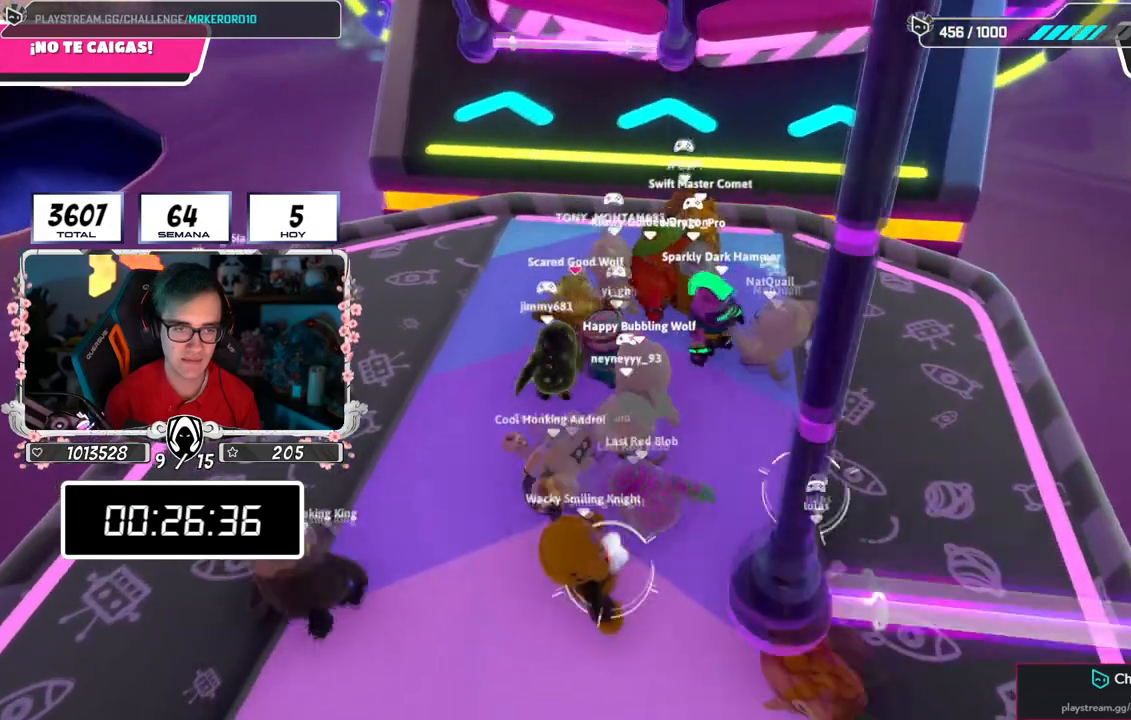
{"buttons": [], "left_stick": "center", "right_stick": "center", "events": [[133, "left_stick", "center"], [317, "left_stick", "down"], [483, "left_stick", "center"]]}
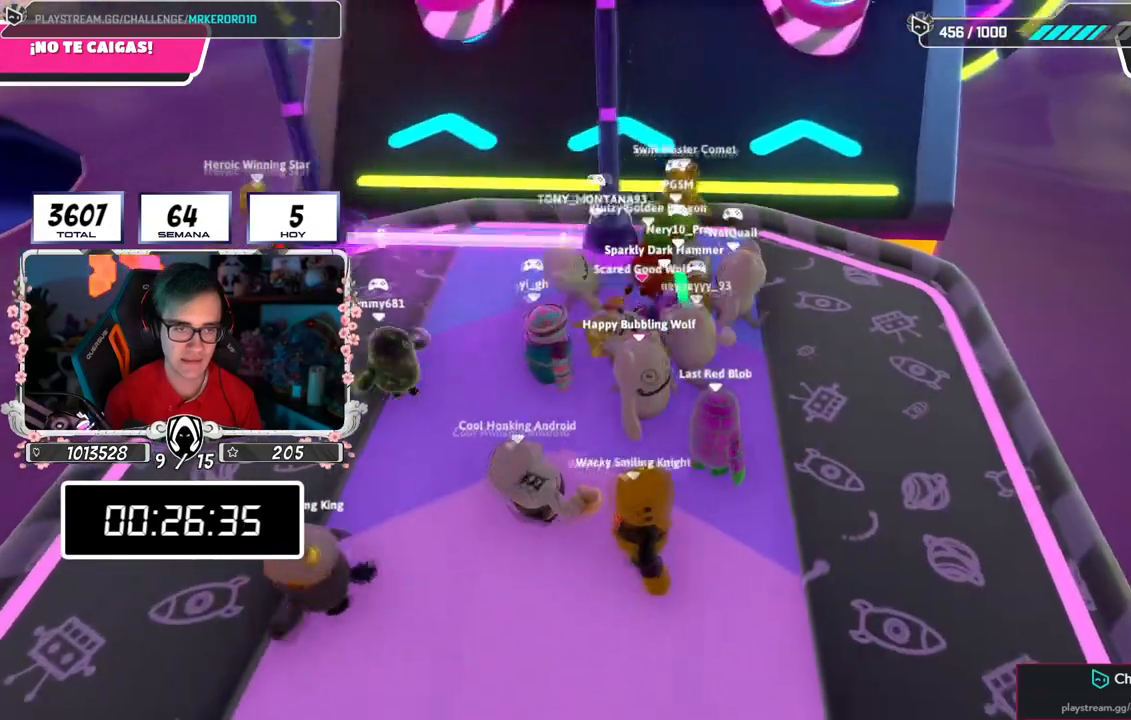
{"buttons": [], "left_stick": "left", "right_stick": "center", "events": [[67, "left_stick", "down-left"], [184, "left_stick", "center"], [384, "left_stick", "right"], [501, "left_stick", "left"]]}
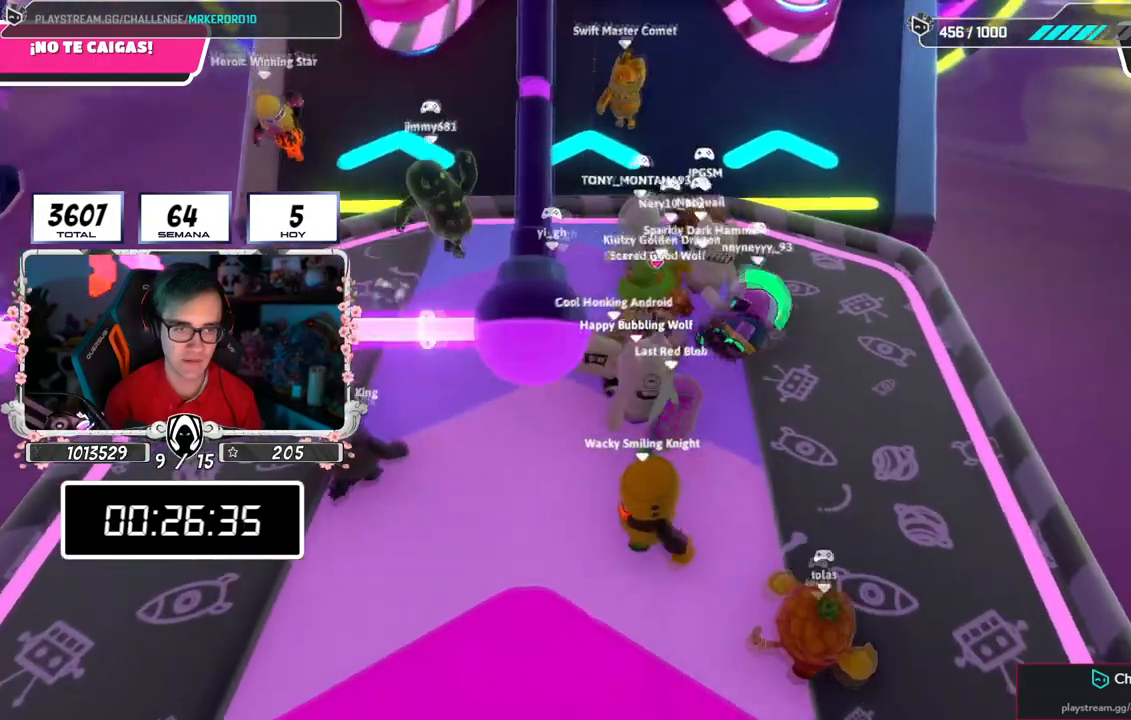
{"buttons": [], "left_stick": "up-right", "right_stick": "center", "events": [[166, "left_stick", "up"], [333, "left_stick", "up-right"]]}
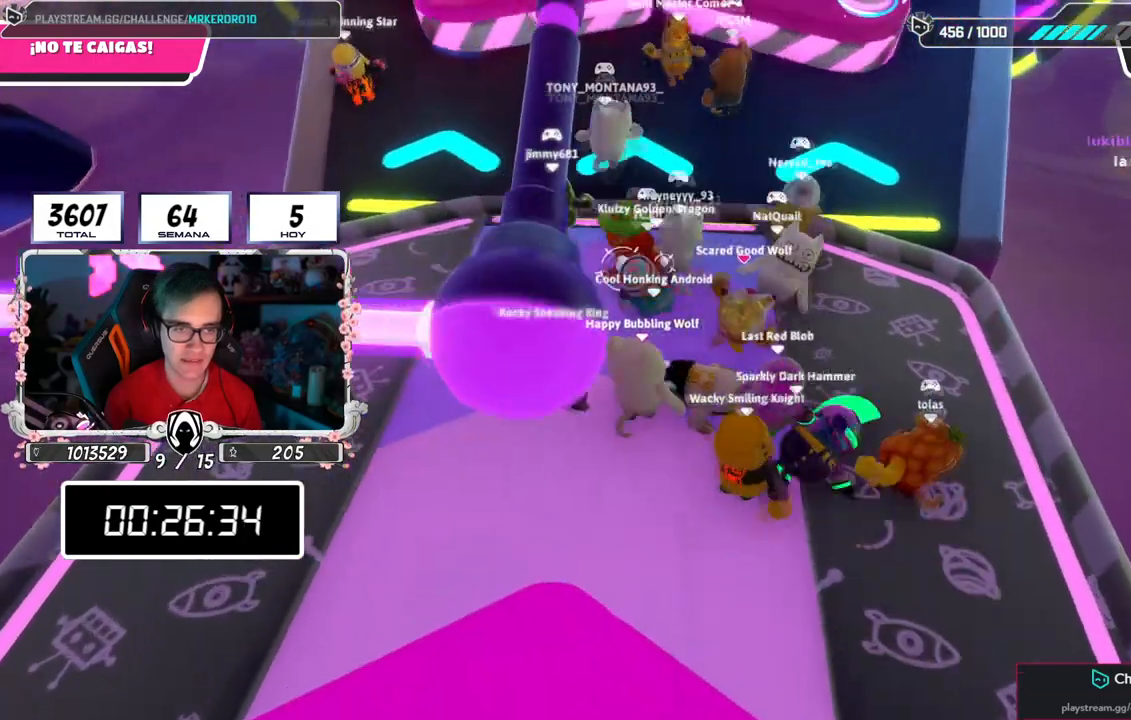
{"buttons": [], "left_stick": "up-right", "right_stick": "center", "events": []}
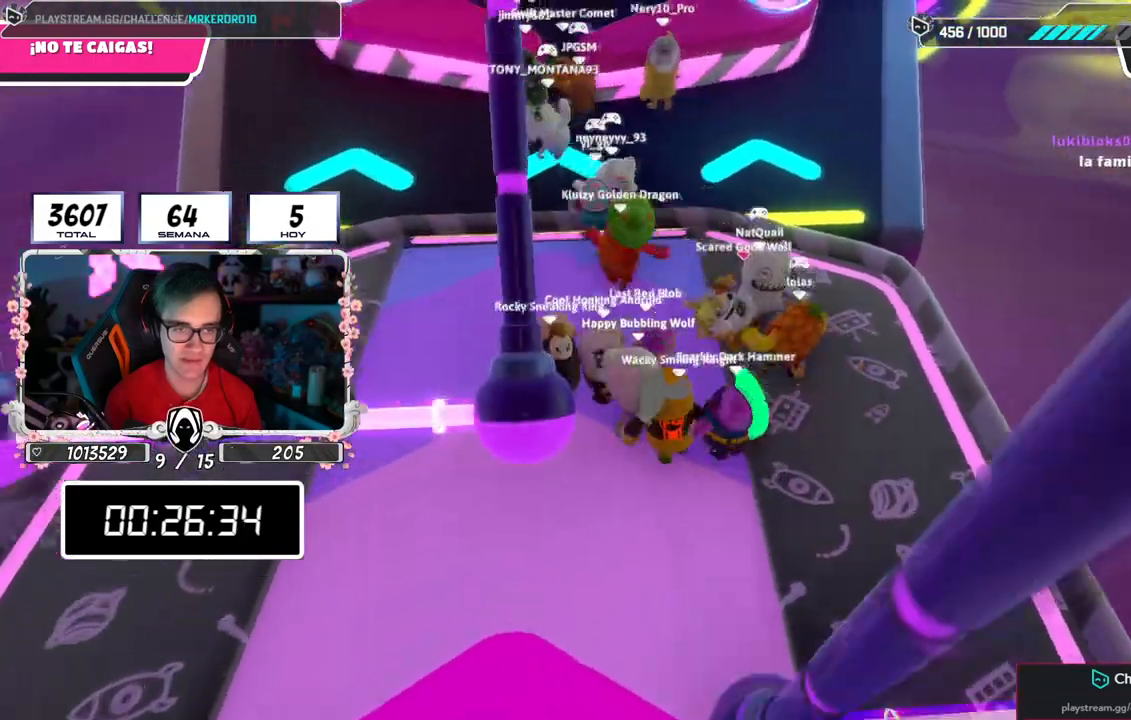
{"buttons": [], "left_stick": "up-right", "right_stick": "center", "events": [[66, "left_stick", "up"], [483, "left_stick", "up-right"]]}
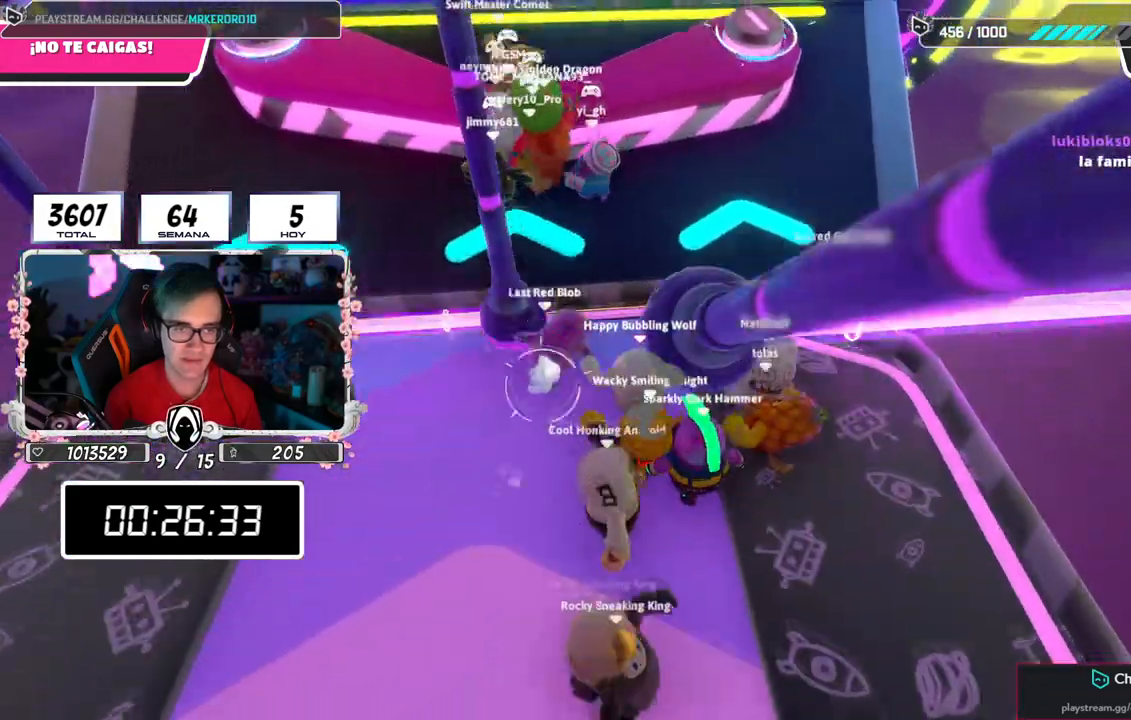
{"buttons": [], "left_stick": "up", "right_stick": "up", "events": [[317, "left_stick", "up"], [317, "right_stick", "up"]]}
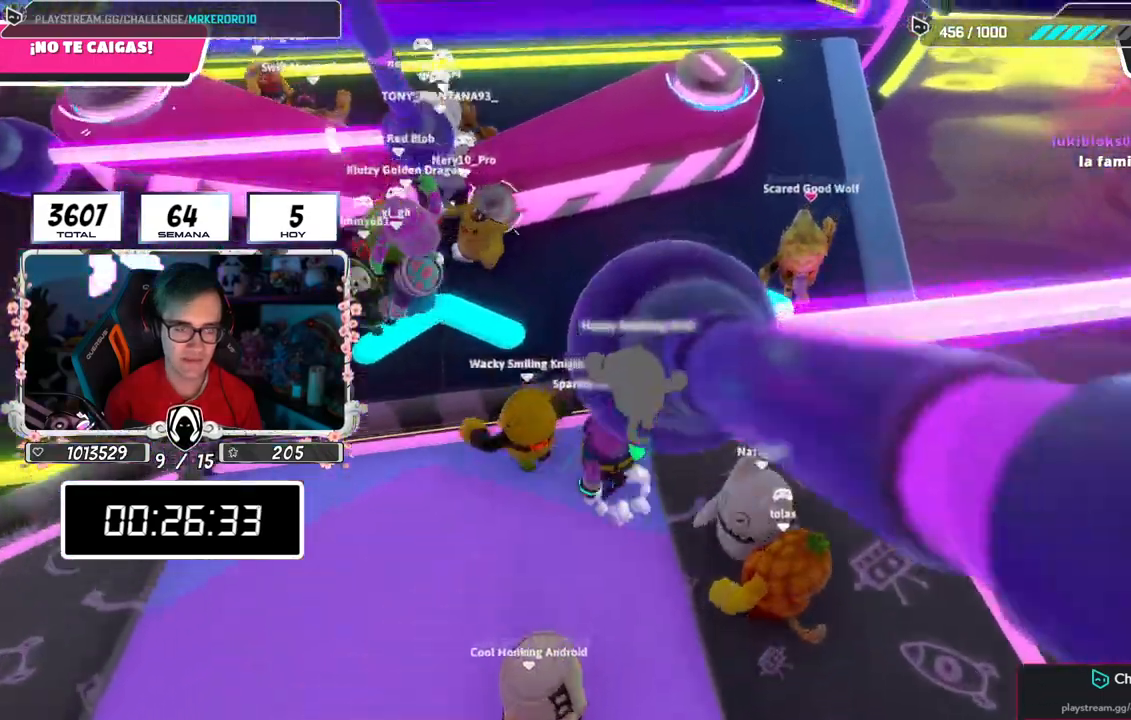
{"buttons": [], "left_stick": "up-right", "right_stick": "center", "events": [[50, "right_stick", "center"], [233, "left_stick", "up-right"]]}
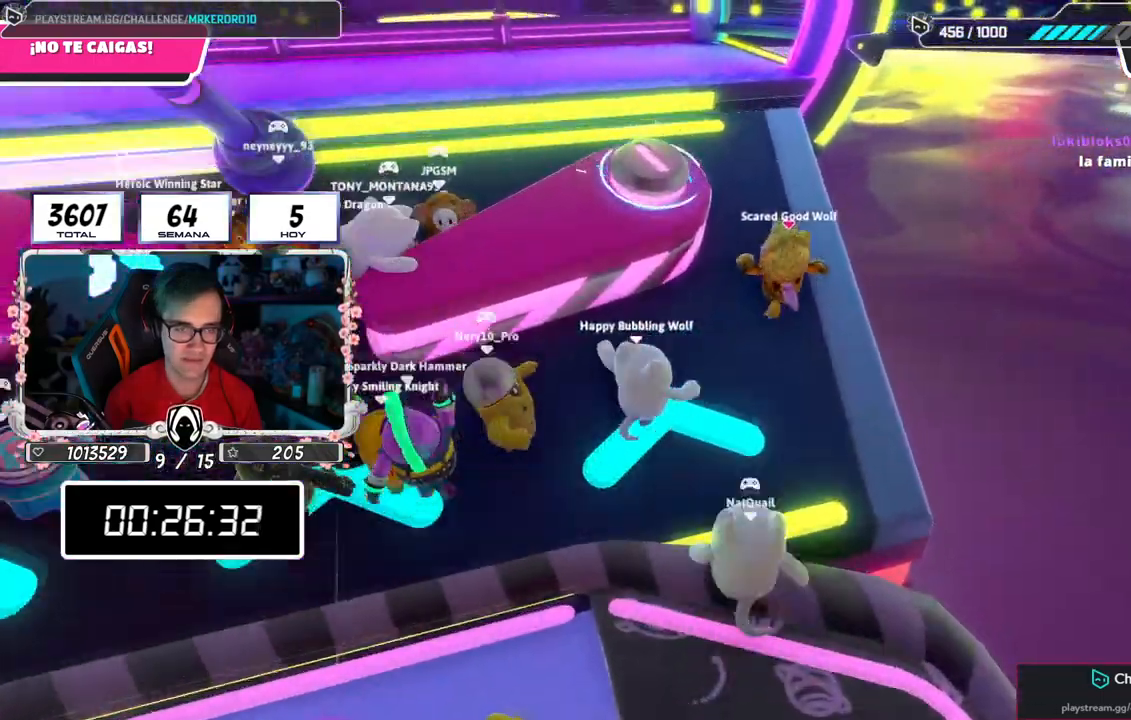
{"buttons": [], "left_stick": "center", "right_stick": "center", "events": [[34, "right_stick", "left"], [451, "right_stick", "center"], [467, "left_stick", "center"]]}
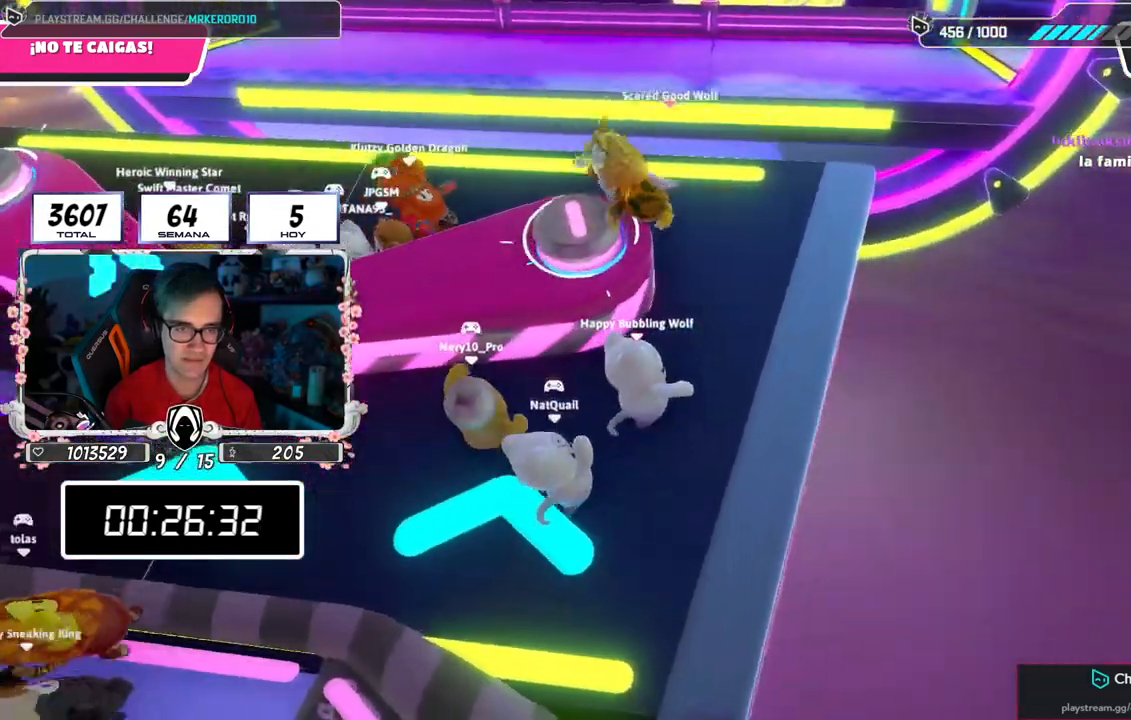
{"buttons": [], "left_stick": "center", "right_stick": "center", "events": [[50, "left_stick", "left"], [166, "left_stick", "center"], [300, "left_stick", "down-left"], [417, "left_stick", "center"]]}
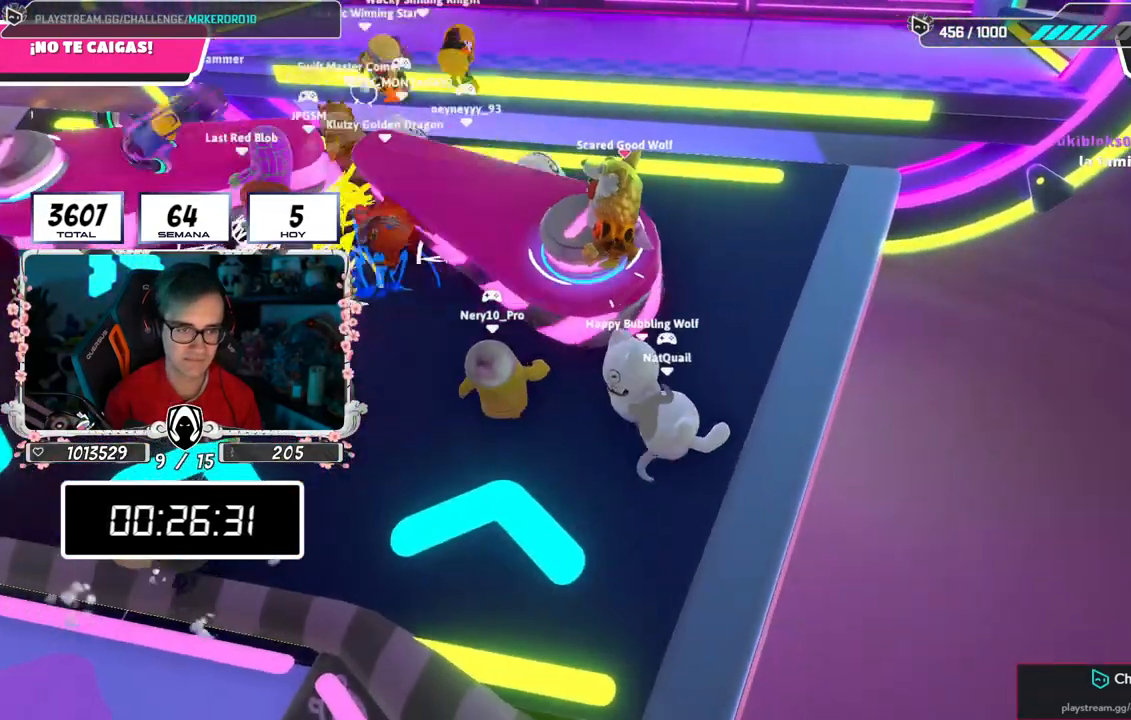
{"buttons": [], "left_stick": "up-right", "right_stick": "center", "events": [[84, "left_stick", "down"], [267, "left_stick", "center"], [384, "left_stick", "up-right"]]}
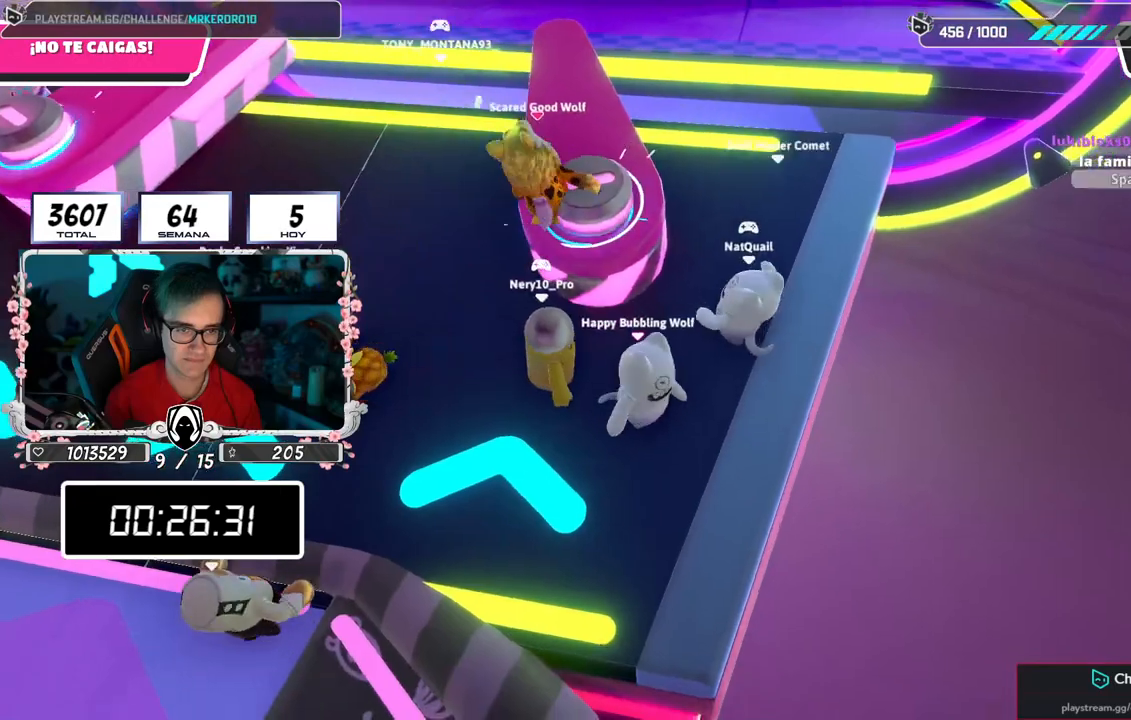
{"buttons": [], "left_stick": "up-right", "right_stick": "center", "events": [[16, "left_stick", "center"], [183, "left_stick", "up"], [317, "left_stick", "center"], [500, "left_stick", "up-right"]]}
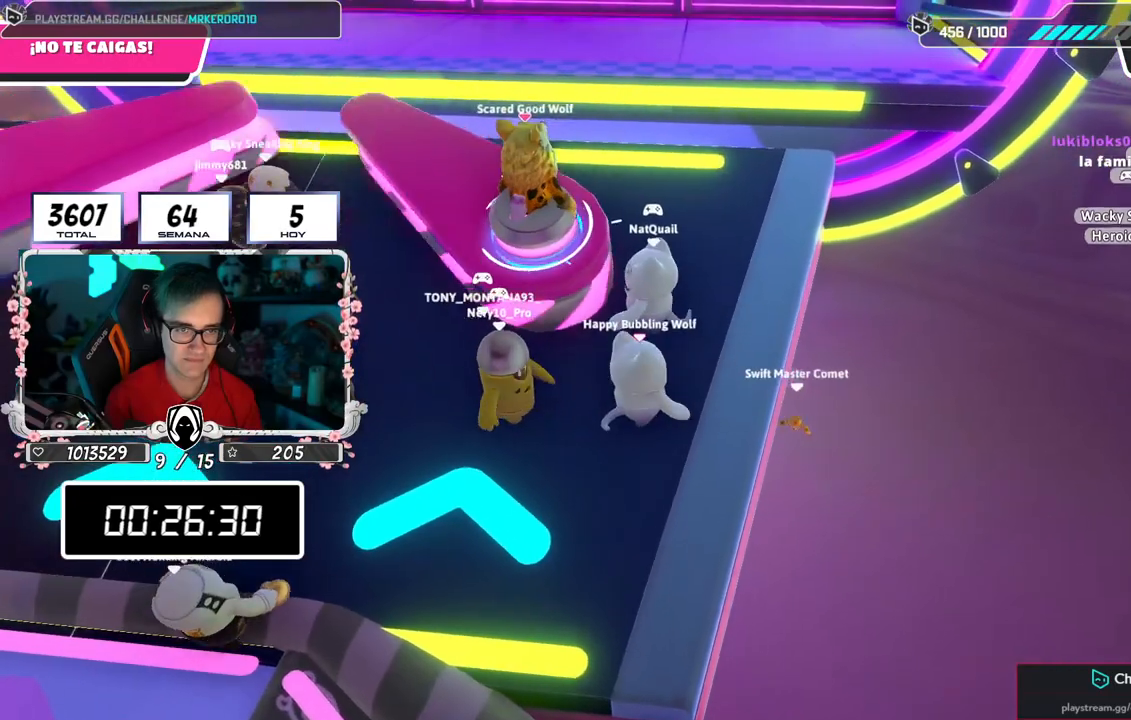
{"buttons": [], "left_stick": "up-left", "right_stick": "center", "events": [[84, "left_stick", "center"], [401, "left_stick", "up-left"]]}
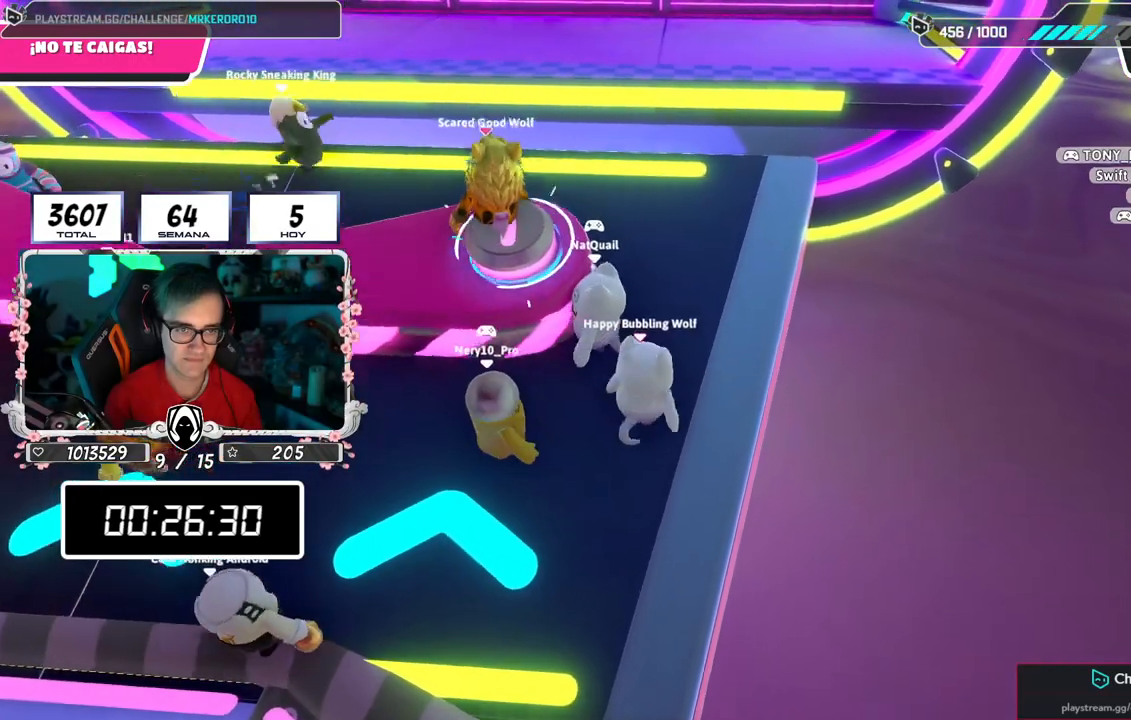
{"buttons": [], "left_stick": "center", "right_stick": "center", "events": [[116, "left_stick", "center"], [183, "left_stick", "down-right"], [400, "left_stick", "center"]]}
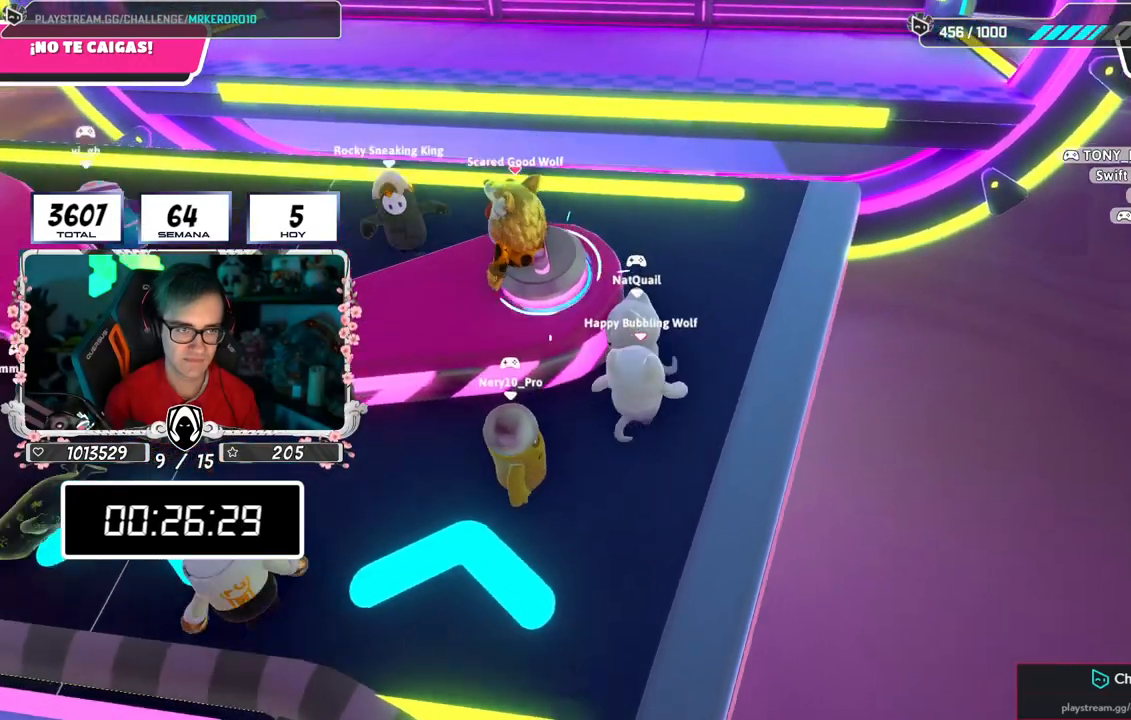
{"buttons": [], "left_stick": "down", "right_stick": "center", "events": [[167, "left_stick", "down"], [334, "left_stick", "center"], [417, "left_stick", "down"]]}
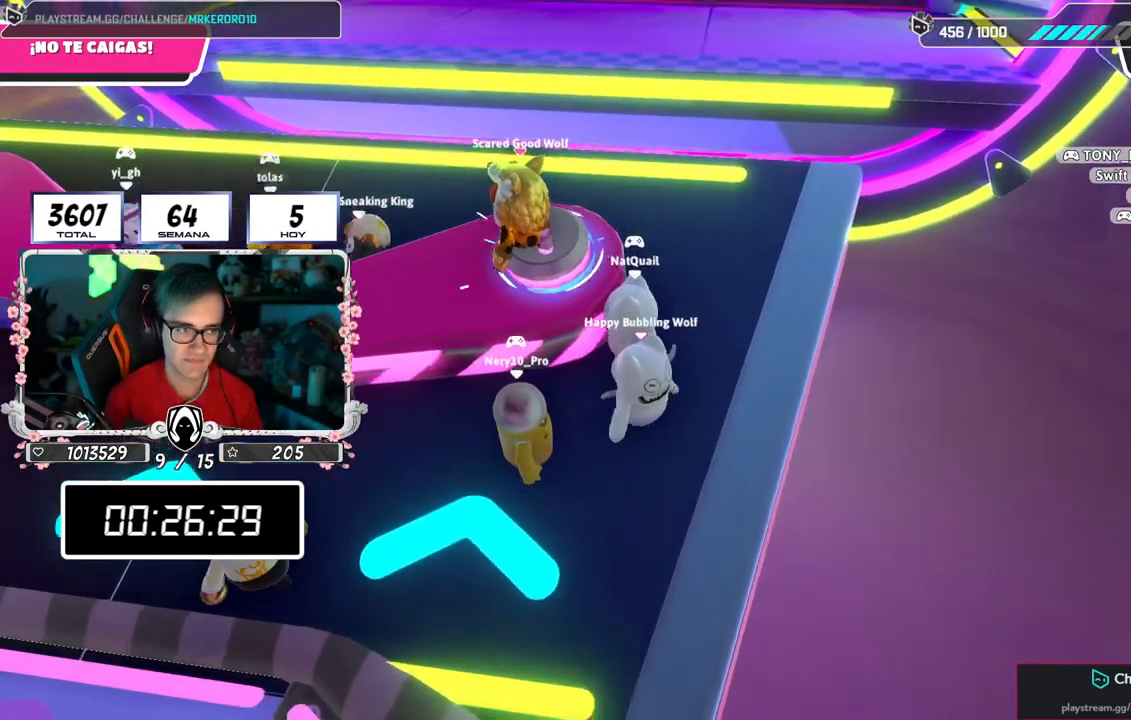
{"buttons": [], "left_stick": "center", "right_stick": "center", "events": [[100, "left_stick", "center"], [200, "left_stick", "left"], [317, "left_stick", "center"], [383, "left_stick", "right"], [483, "left_stick", "center"]]}
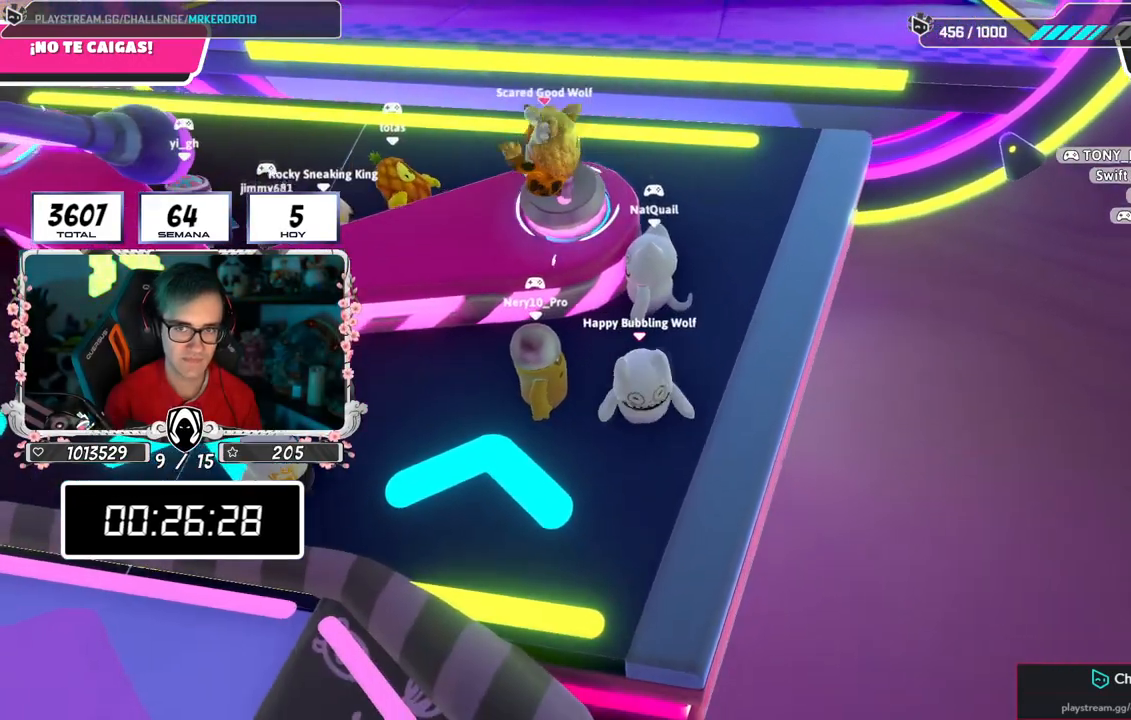
{"buttons": [], "left_stick": "up-right", "right_stick": "center", "events": [[34, "left_stick", "left"], [167, "left_stick", "center"], [401, "left_stick", "up-right"]]}
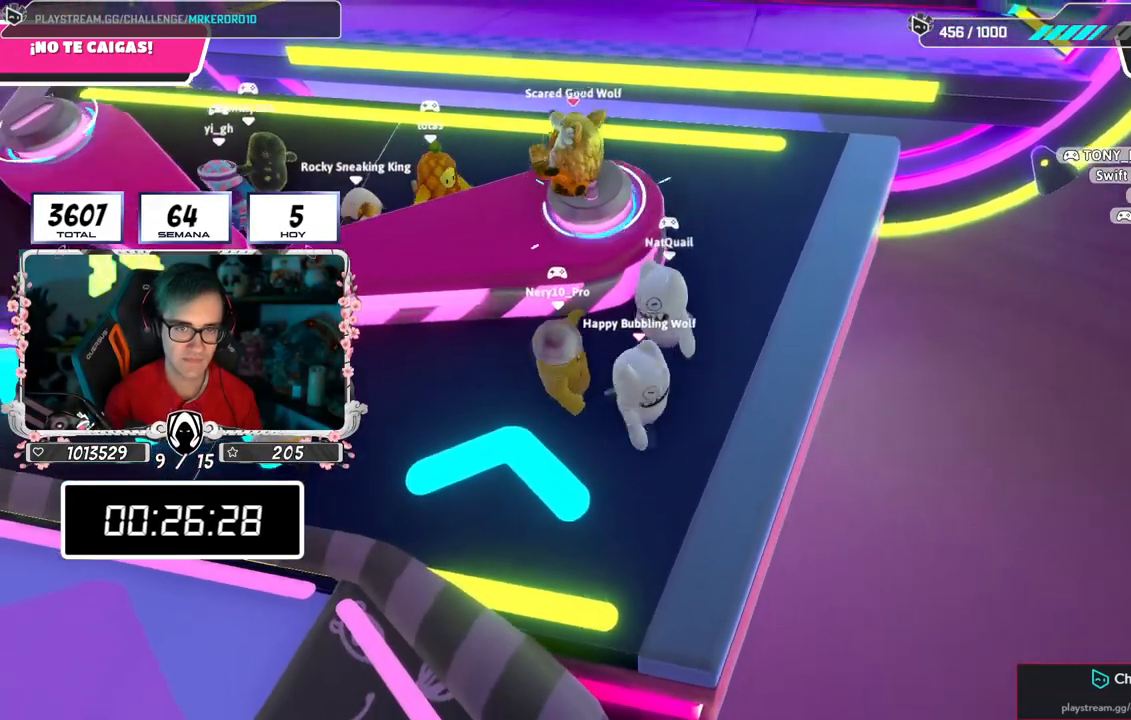
{"buttons": [], "left_stick": "down-left", "right_stick": "center", "events": [[50, "left_stick", "center"], [133, "left_stick", "left"], [200, "left_stick", "center"], [300, "left_stick", "right"], [383, "left_stick", "center"], [433, "left_stick", "down-left"]]}
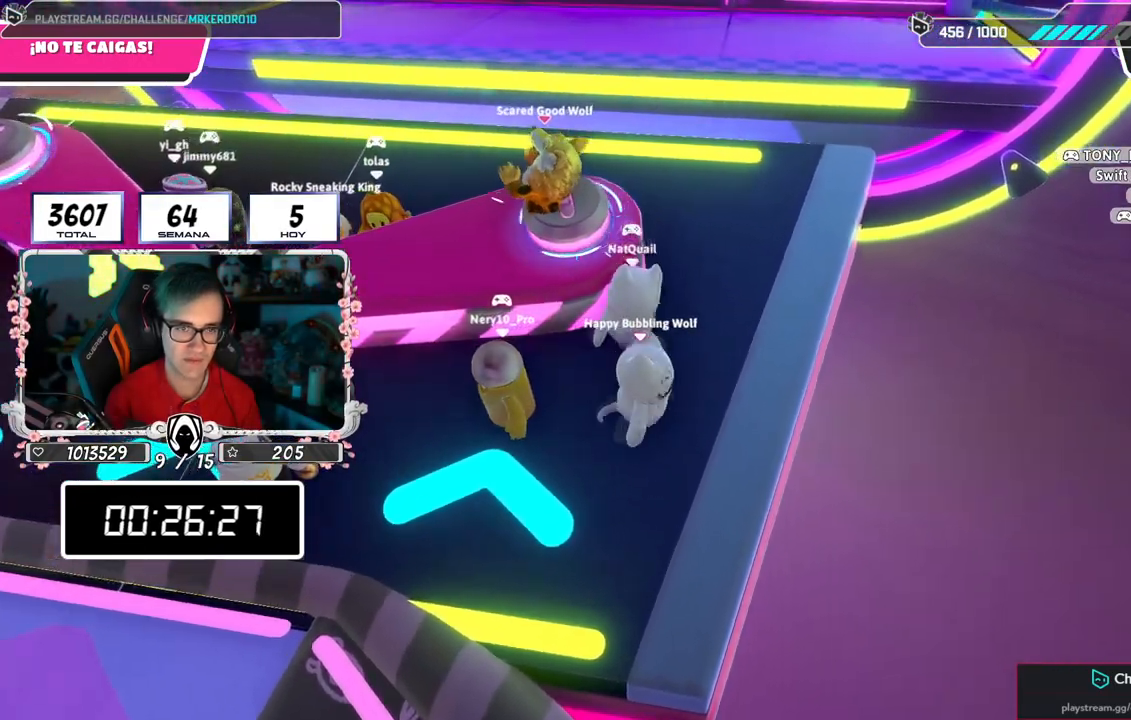
{"buttons": [], "left_stick": "center", "right_stick": "center", "events": [[34, "left_stick", "center"], [184, "left_stick", "right"], [367, "left_stick", "center"]]}
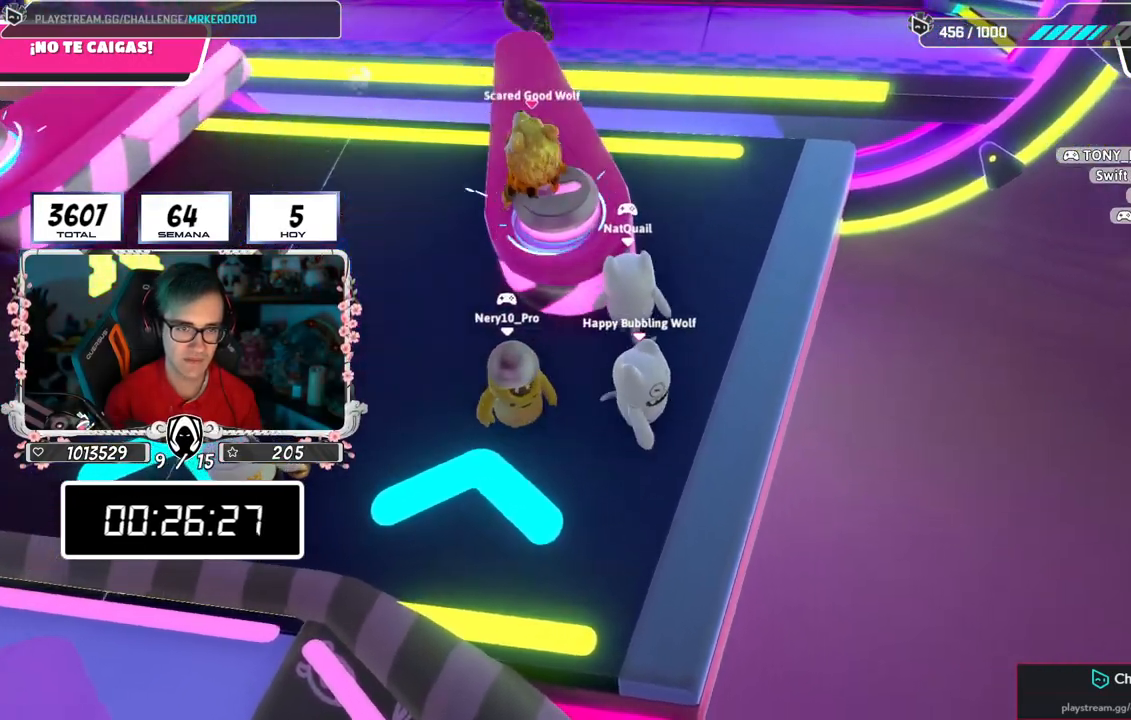
{"buttons": [], "left_stick": "center", "right_stick": "center", "events": [[66, "left_stick", "up-right"], [150, "left_stick", "right"], [250, "left_stick", "center"], [317, "left_stick", "left"], [467, "left_stick", "center"]]}
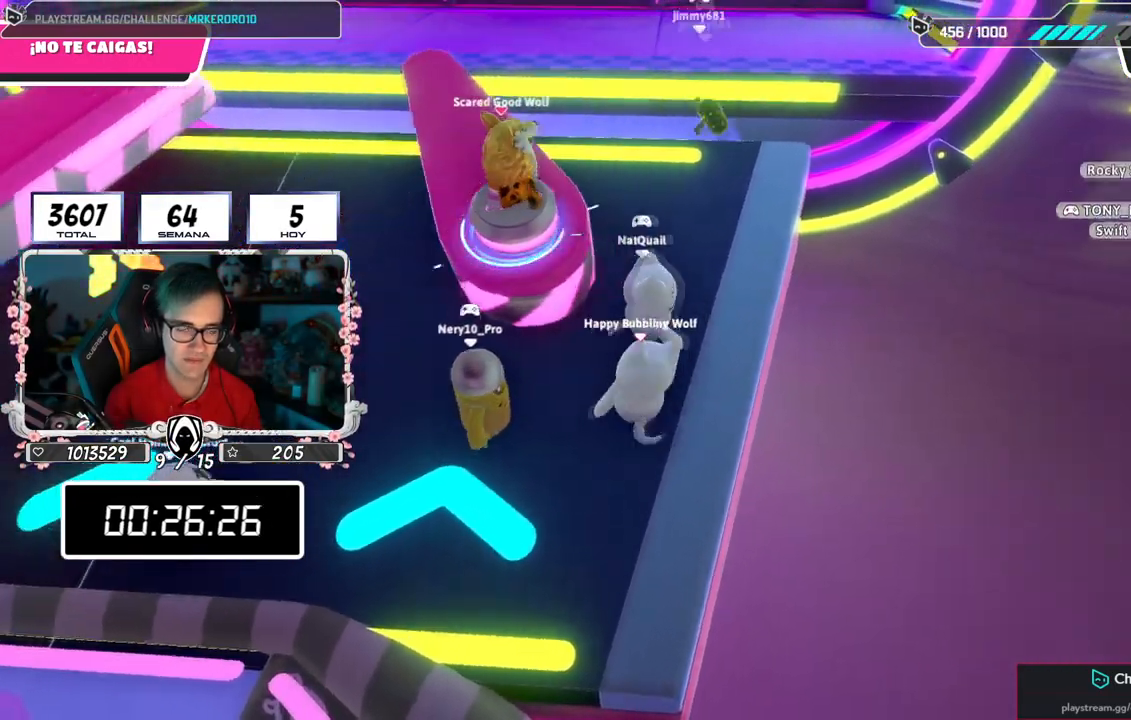
{"buttons": [], "left_stick": "up", "right_stick": "center", "events": [[267, "left_stick", "right"], [417, "left_stick", "center"], [467, "left_stick", "up"]]}